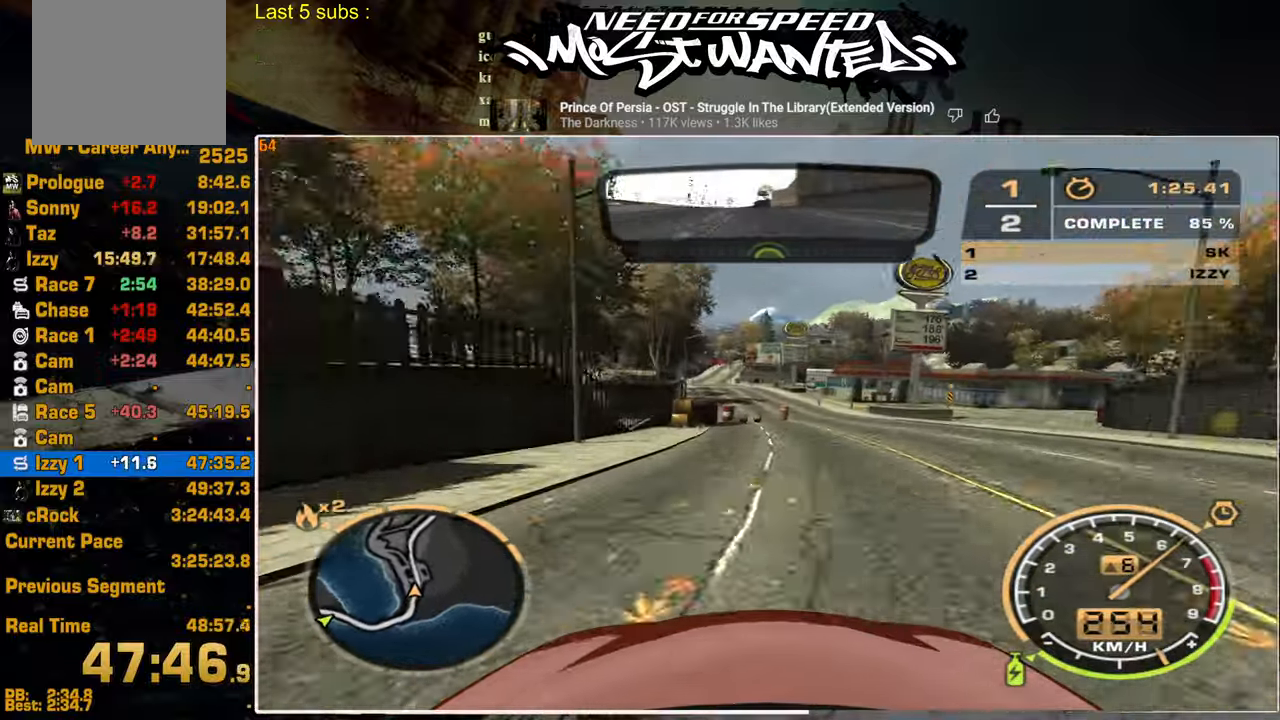
Gameplay with a controller (PlayStation layout); each line is a JSON object with the inputs held at the frame after it. "events" lists button and stick changes between this image and that frame as [ms after this image, input, new state], when the widget could be followed in between.
{"buttons": ["L1", "R2"], "left_stick": "center", "right_stick": "center", "events": [[167, "L1", "down"]]}
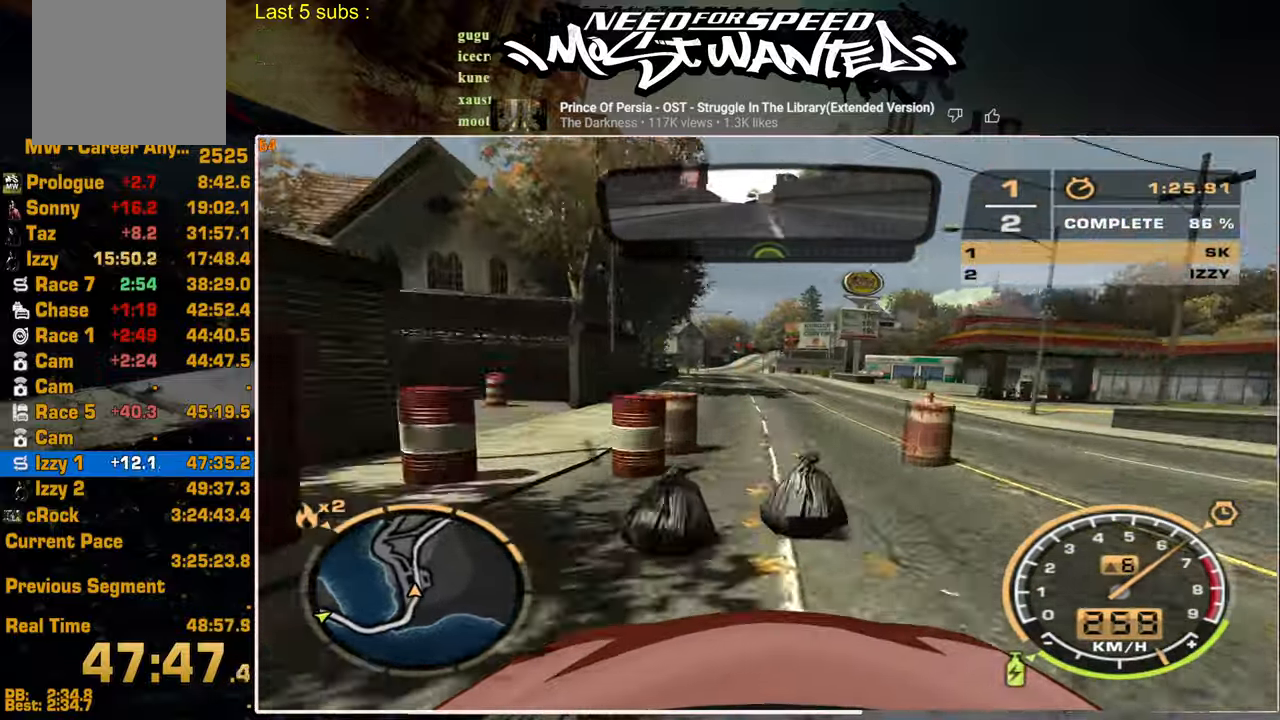
{"buttons": ["L1", "R2"], "left_stick": "center", "right_stick": "center", "events": []}
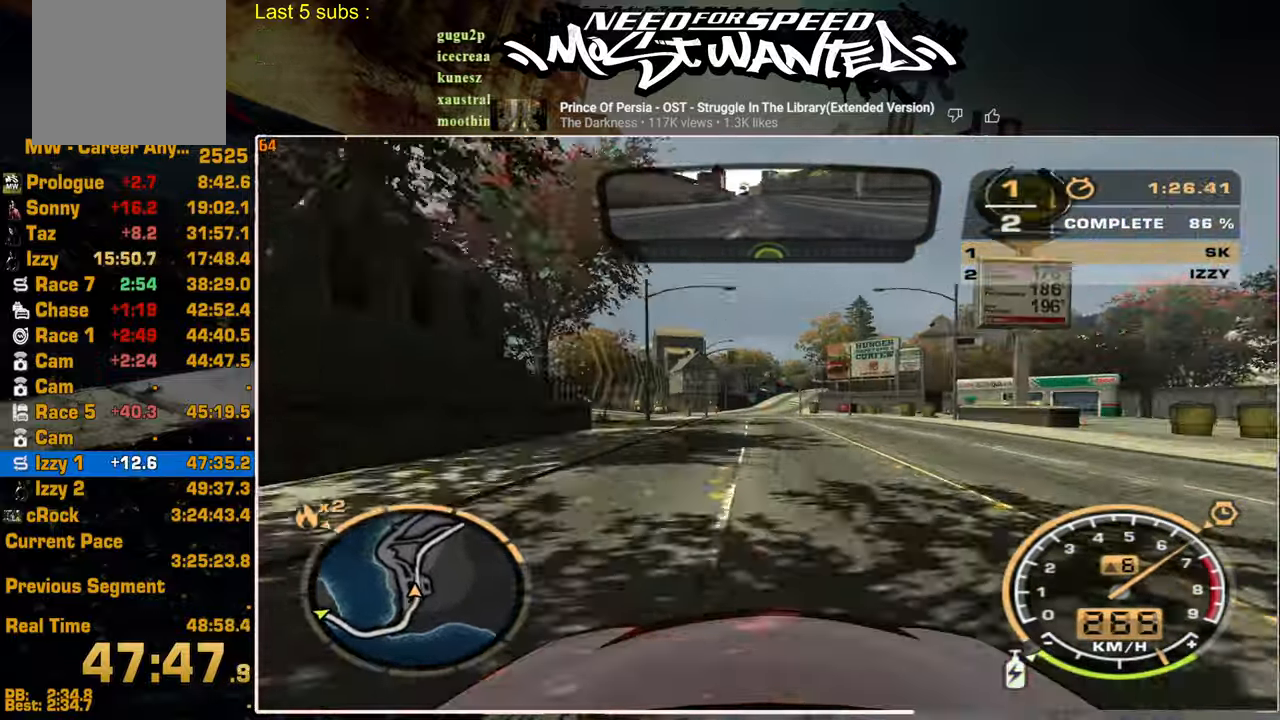
{"buttons": ["R2"], "left_stick": "center", "right_stick": "center", "events": [[500, "L1", "up"]]}
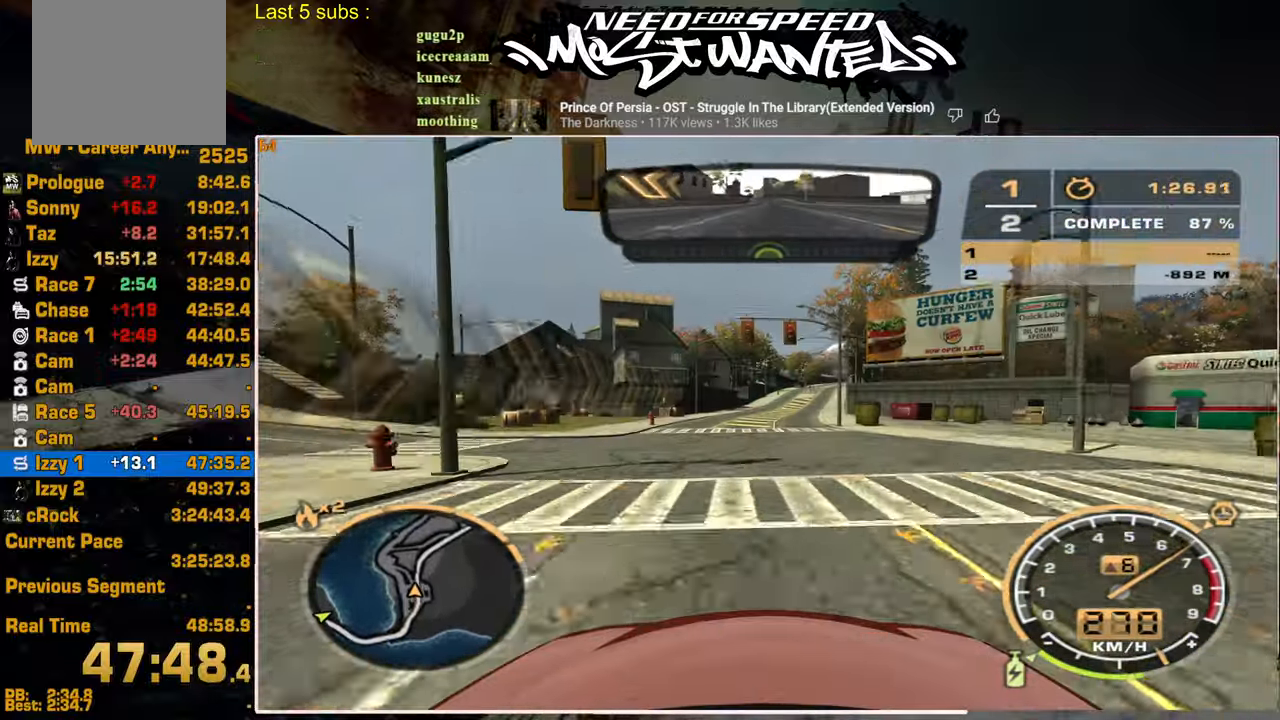
{"buttons": ["R2"], "left_stick": "center", "right_stick": "center", "events": []}
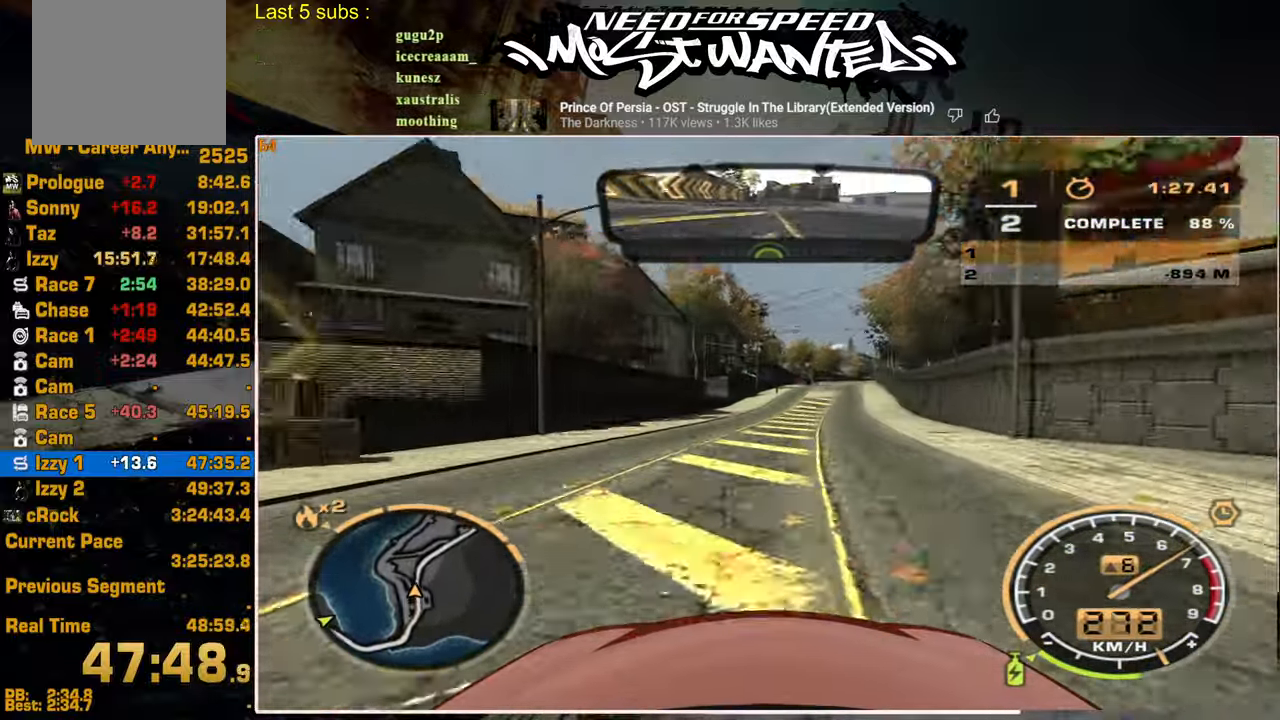
{"buttons": ["R2"], "left_stick": "center", "right_stick": "center", "events": []}
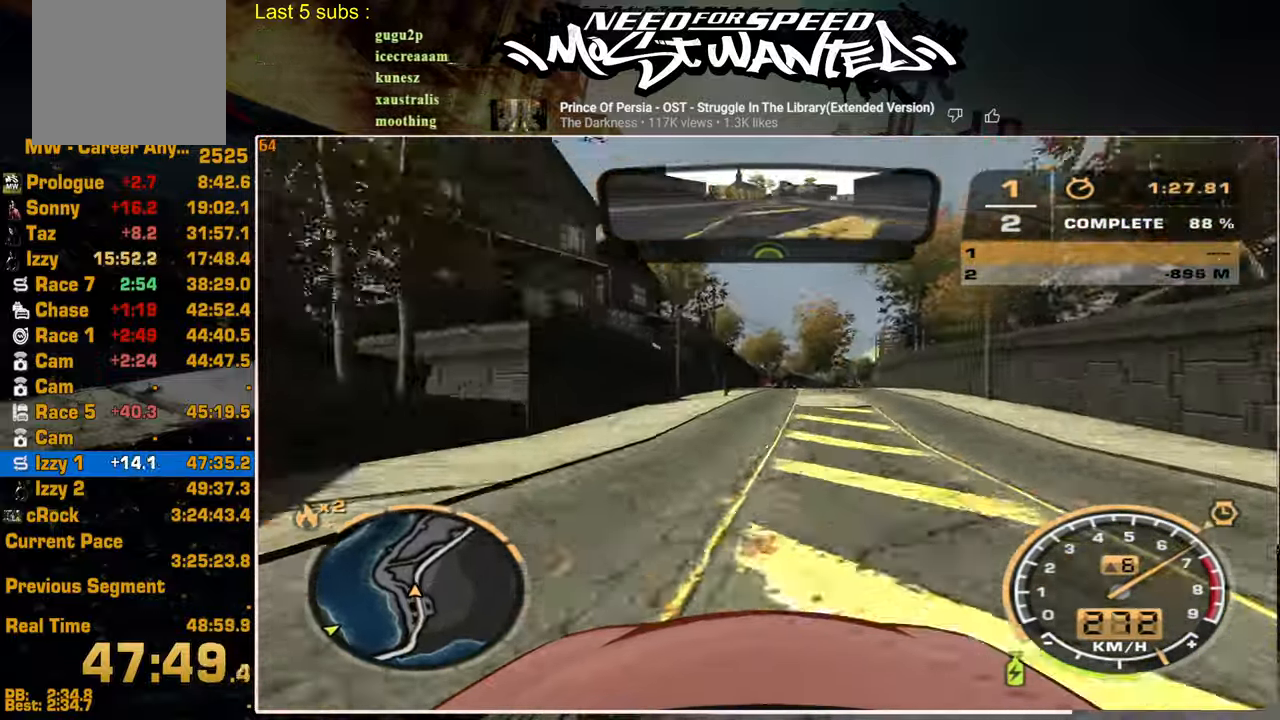
{"buttons": ["R2"], "left_stick": "up", "right_stick": "center", "events": [[367, "left_stick", "up"]]}
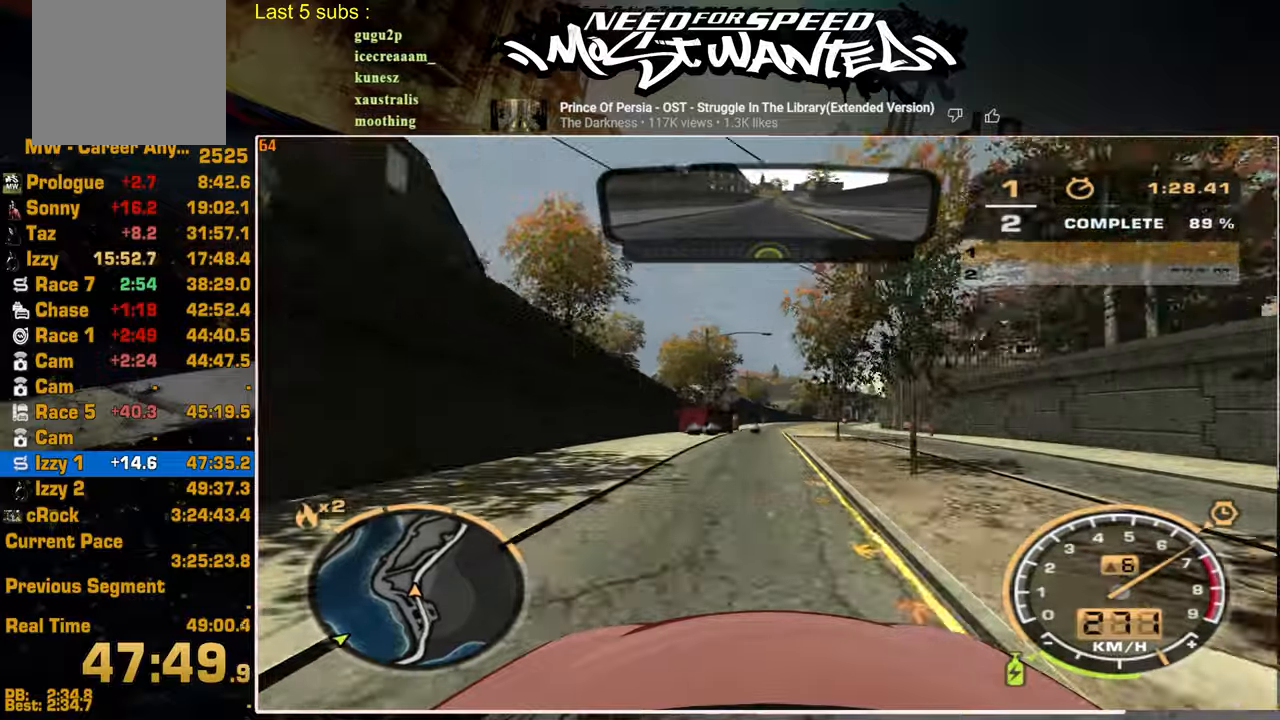
{"buttons": ["R2"], "left_stick": "up", "right_stick": "center", "events": []}
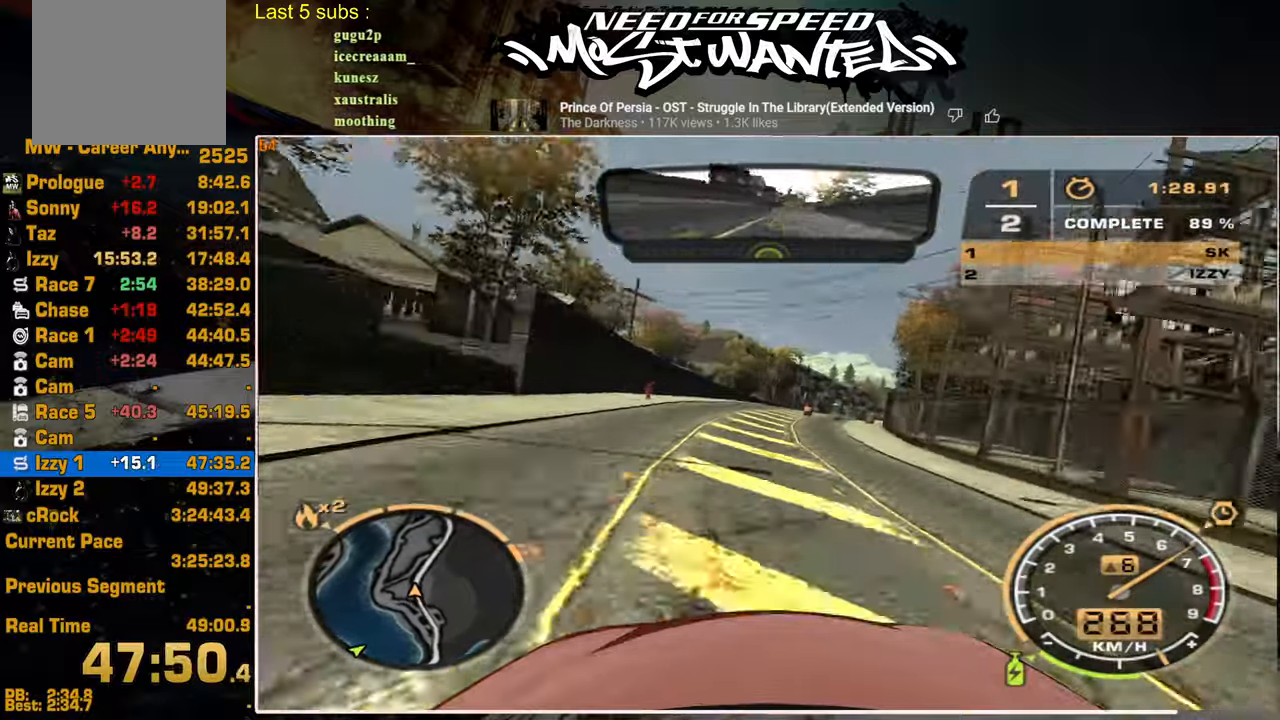
{"buttons": ["R2"], "left_stick": "up", "right_stick": "center", "events": []}
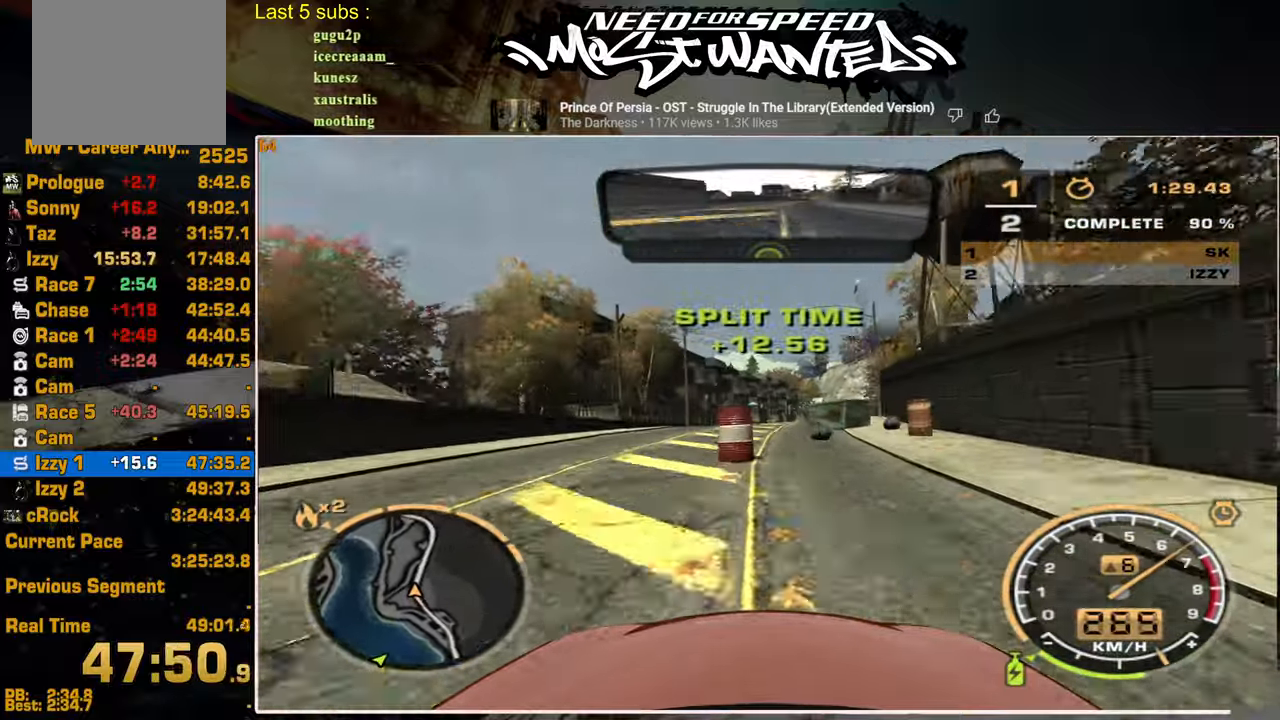
{"buttons": ["R2"], "left_stick": "center", "right_stick": "center", "events": [[434, "left_stick", "center"]]}
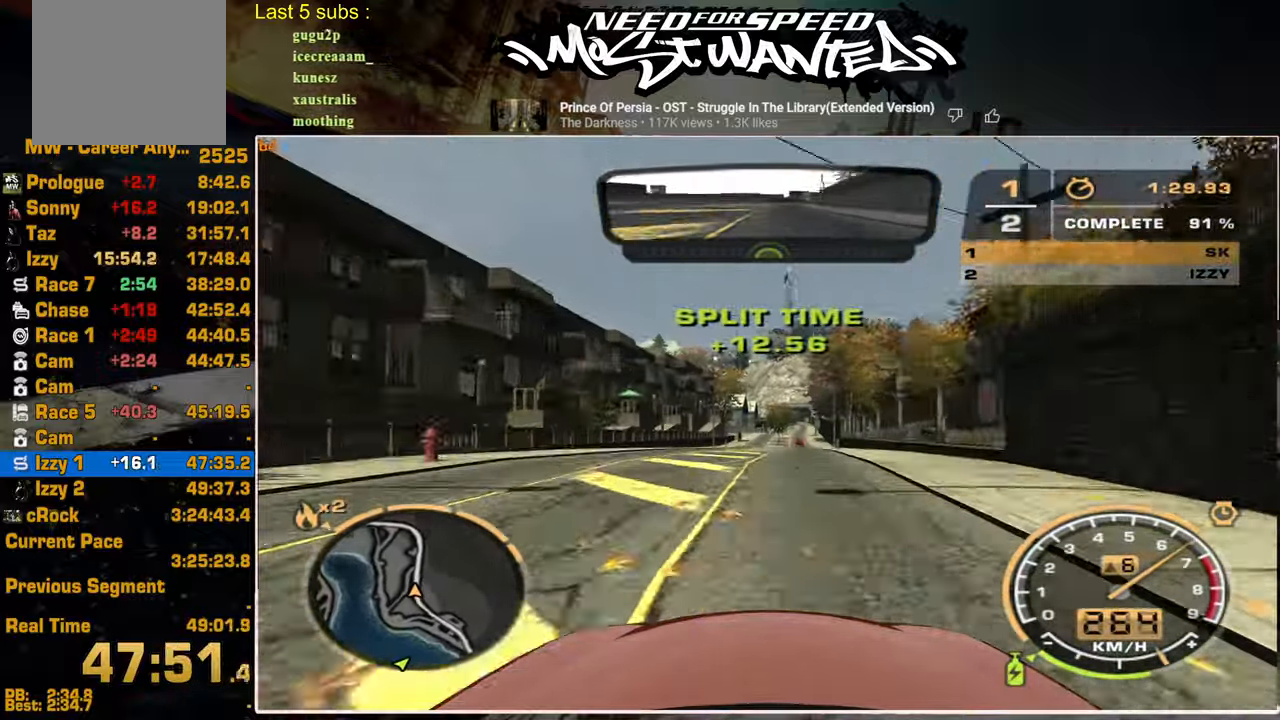
{"buttons": ["R2"], "left_stick": "center", "right_stick": "center", "events": []}
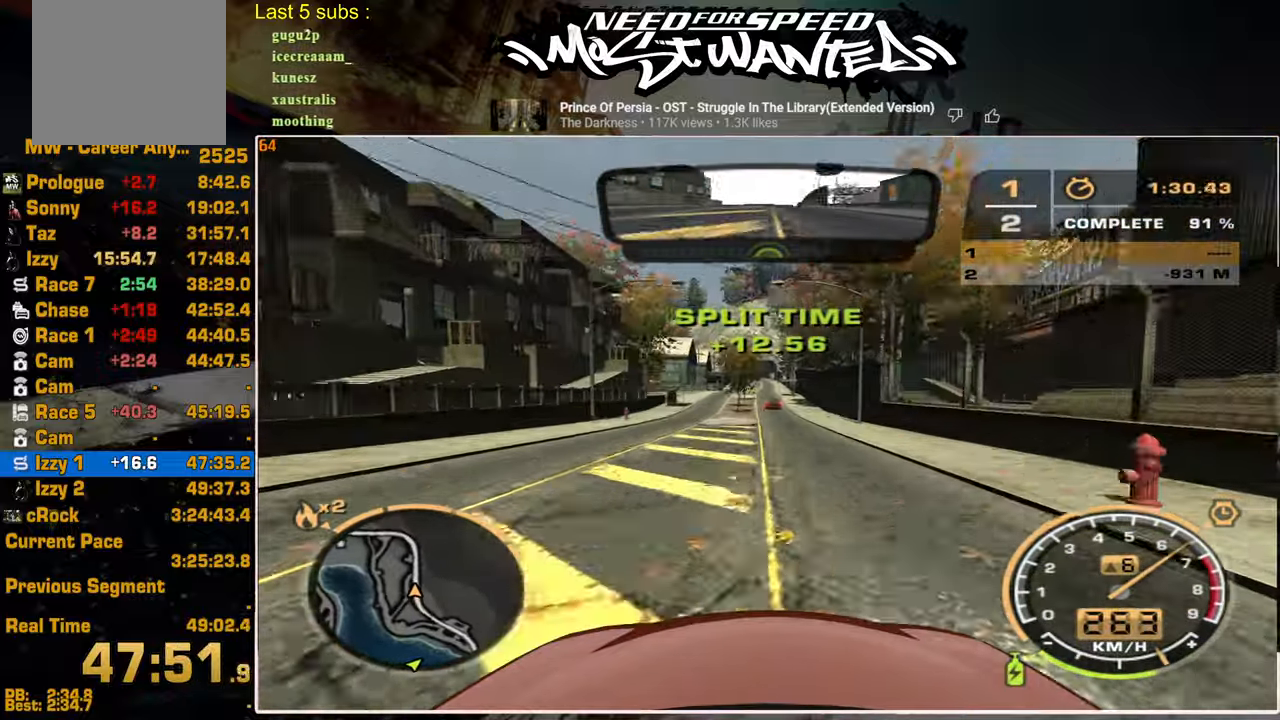
{"buttons": ["R2"], "left_stick": "center", "right_stick": "center", "events": []}
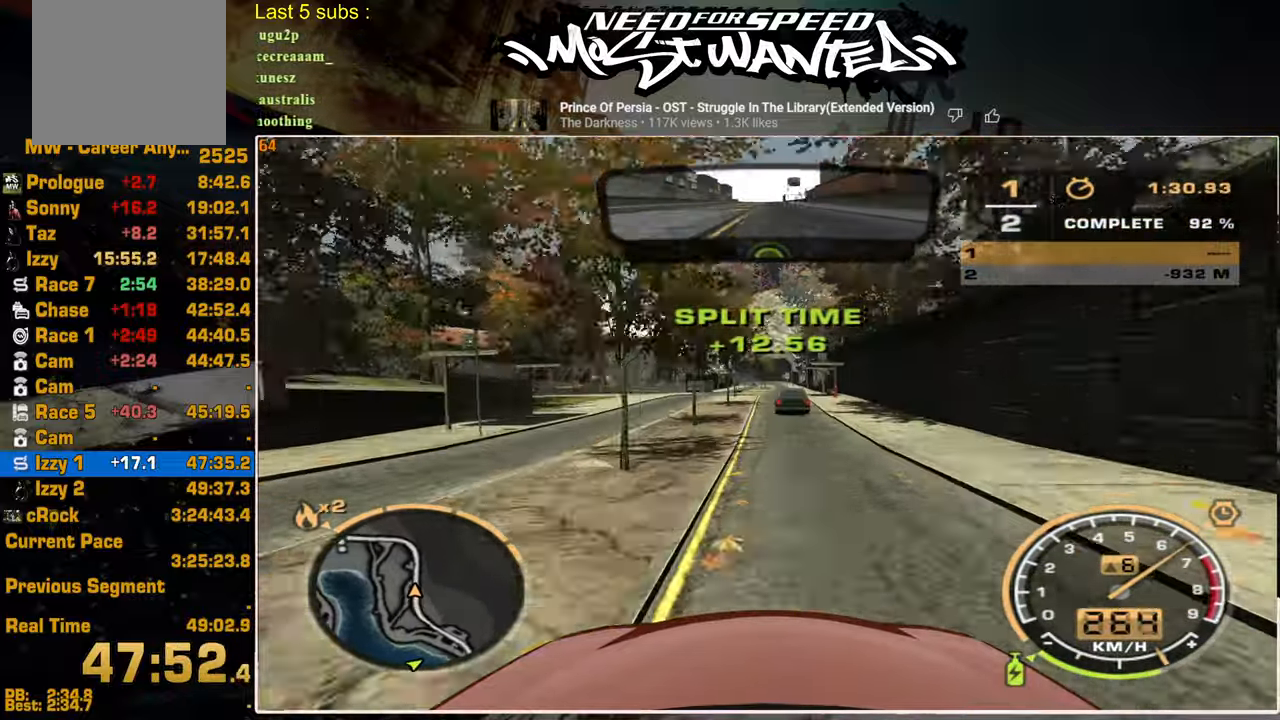
{"buttons": ["R2"], "left_stick": "center", "right_stick": "center", "events": []}
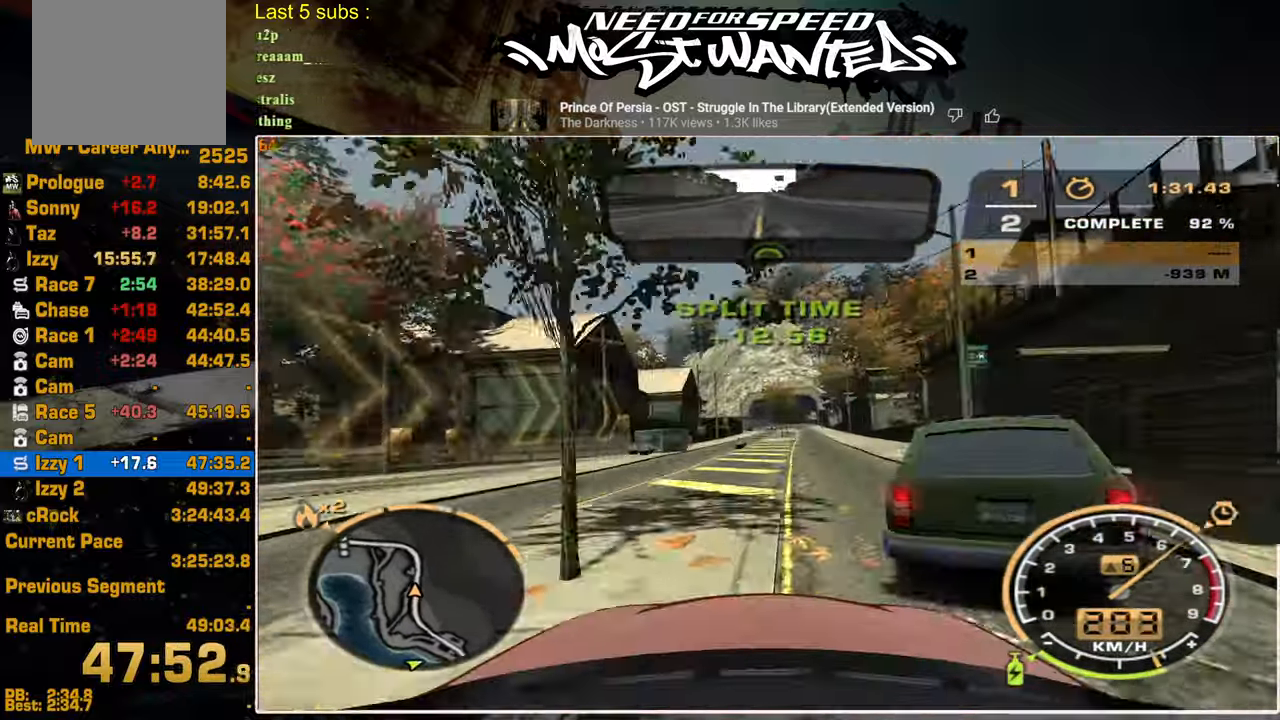
{"buttons": ["R2"], "left_stick": "up", "right_stick": "center", "events": [[434, "left_stick", "up"]]}
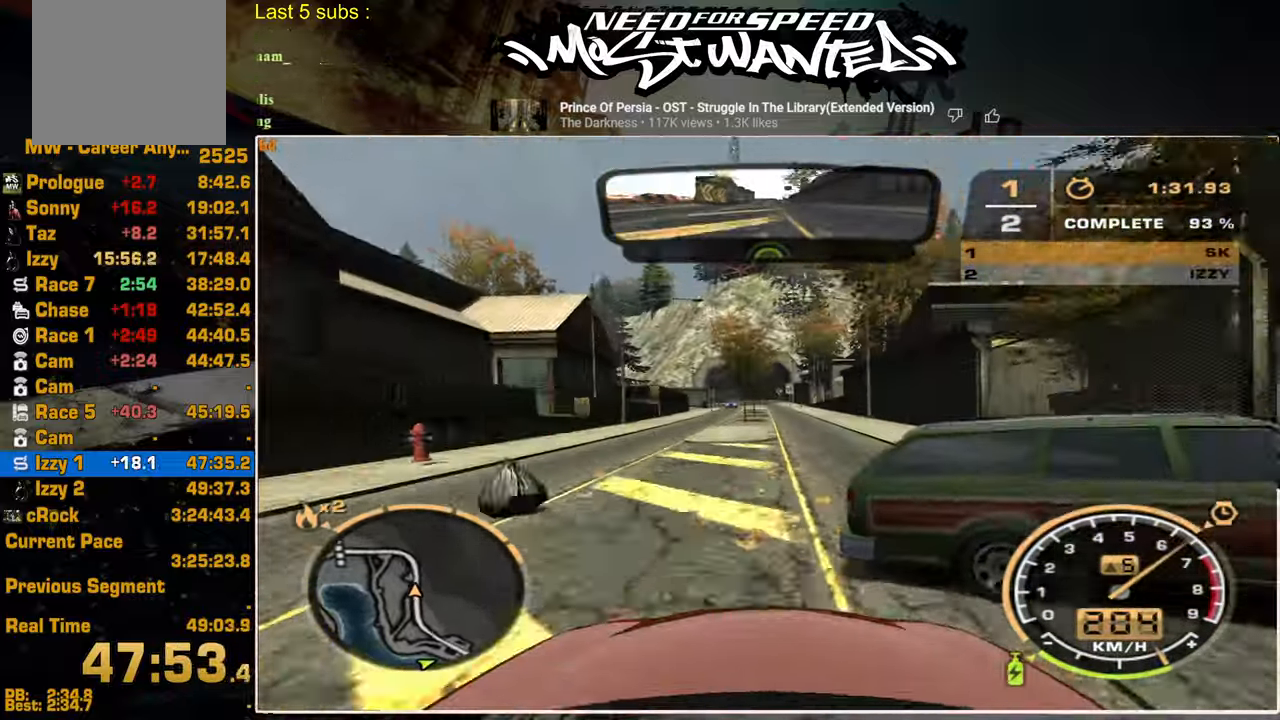
{"buttons": ["R2"], "left_stick": "up", "right_stick": "center", "events": []}
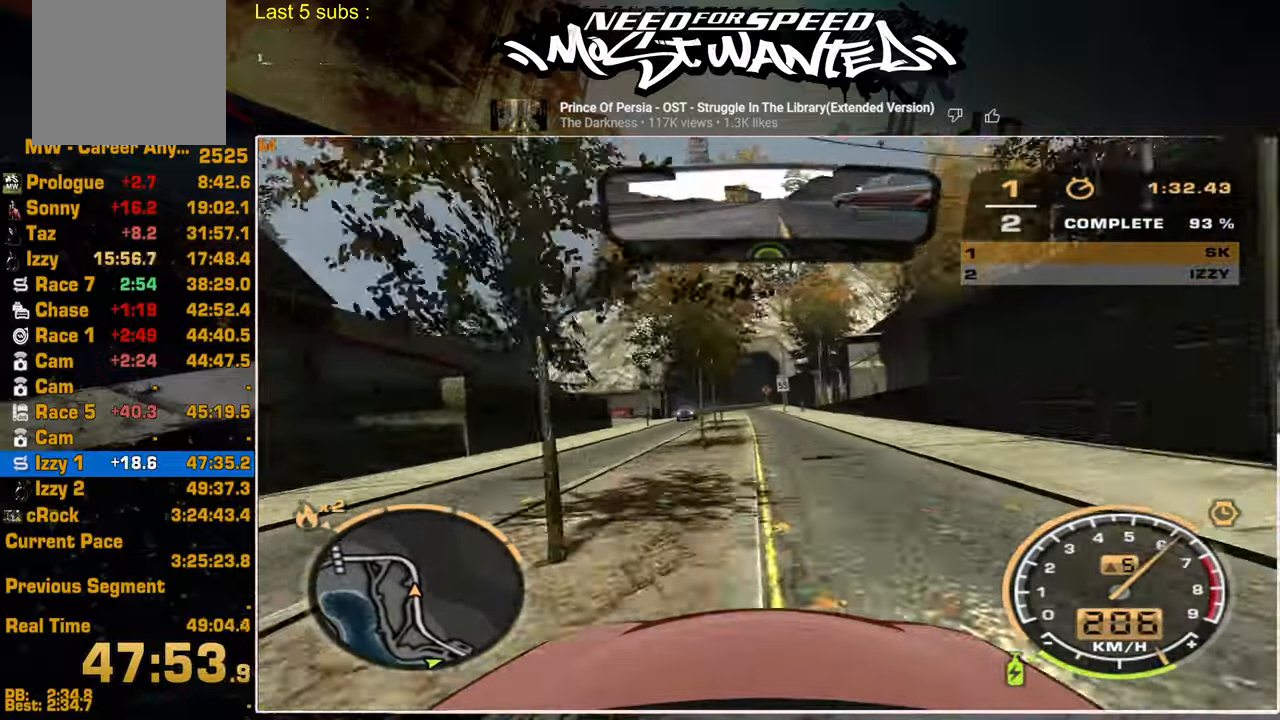
{"buttons": ["L1", "R2"], "left_stick": "up", "right_stick": "center", "events": [[500, "L1", "down"]]}
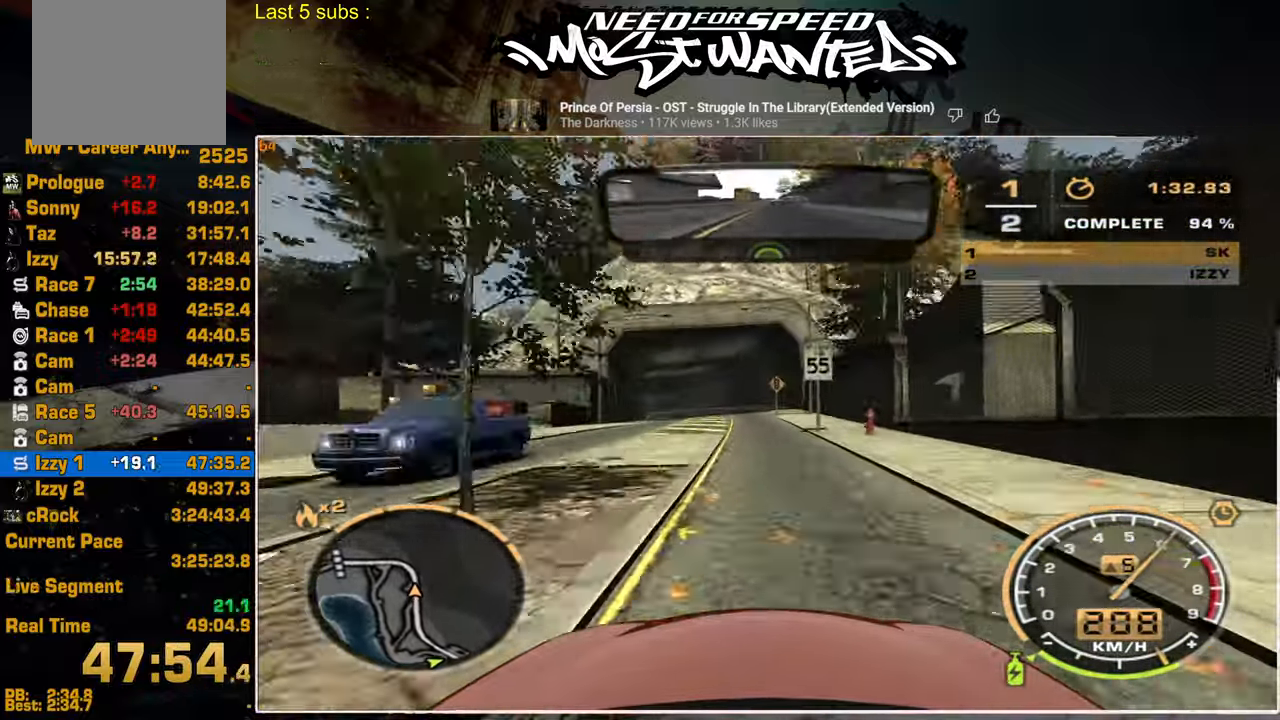
{"buttons": ["L1", "R2"], "left_stick": "up", "right_stick": "center", "events": []}
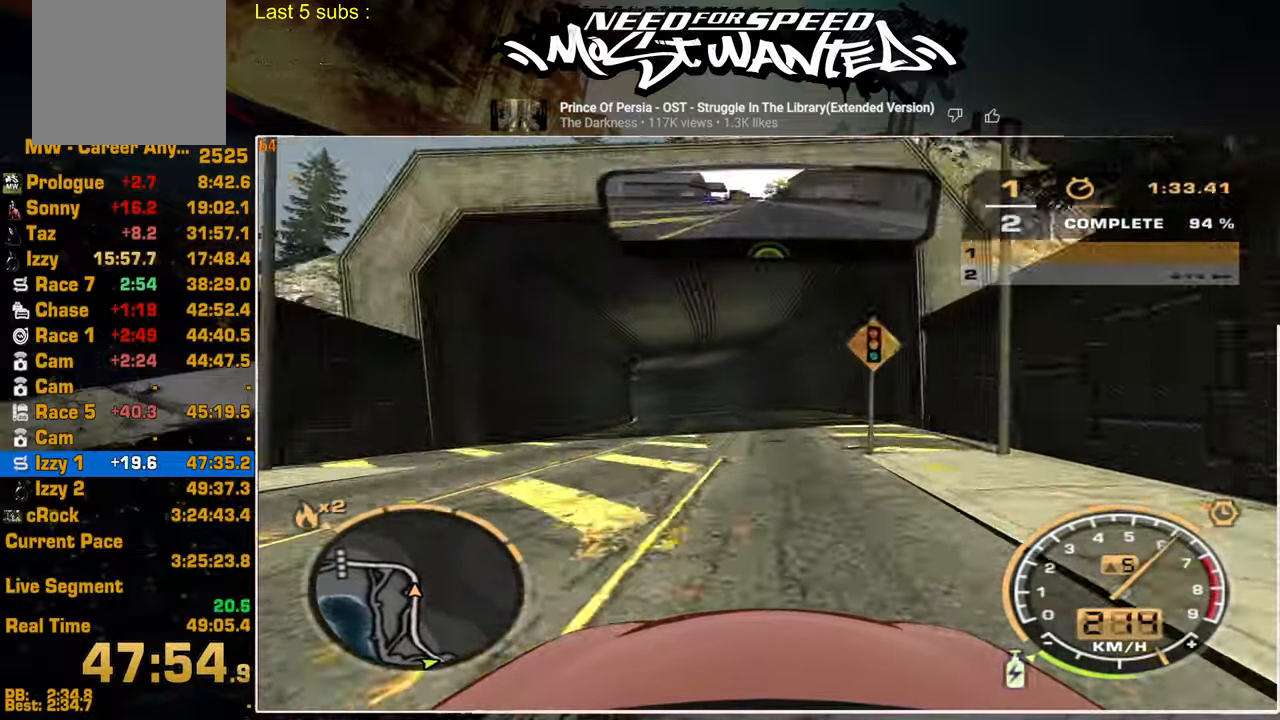
{"buttons": ["L1", "R2"], "left_stick": "up", "right_stick": "center", "events": []}
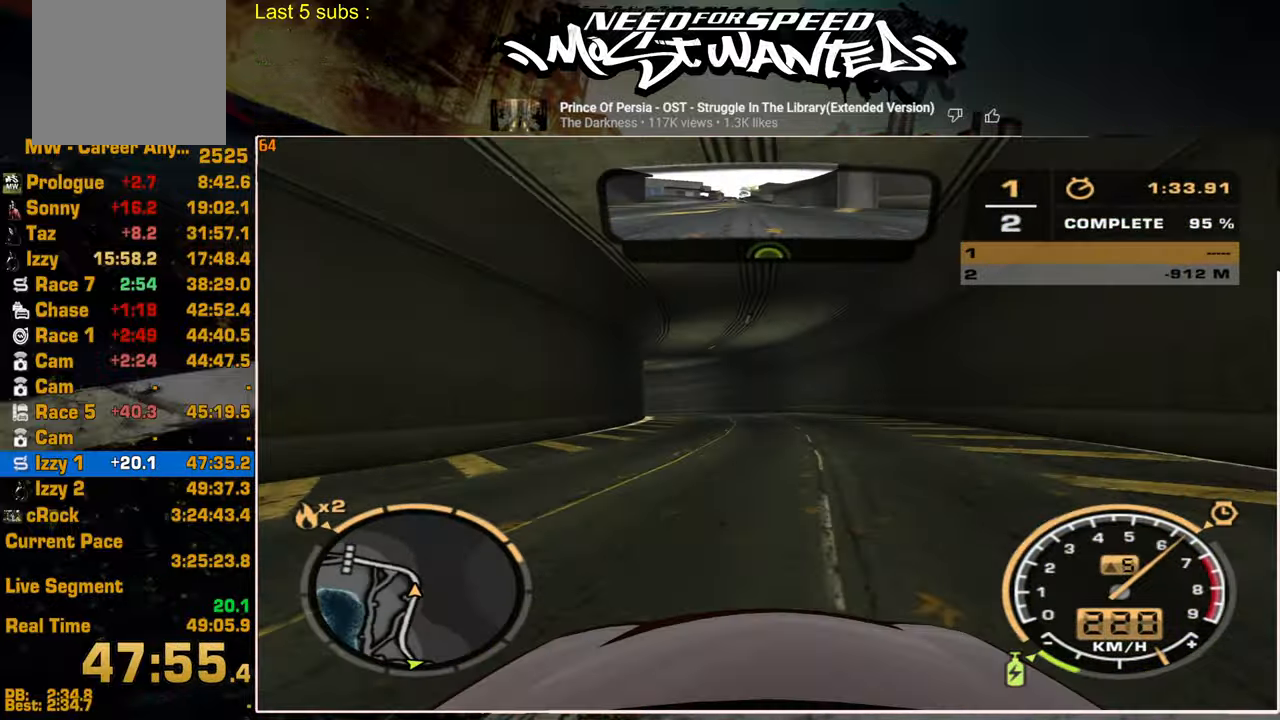
{"buttons": ["L1", "R2"], "left_stick": "up", "right_stick": "center", "events": []}
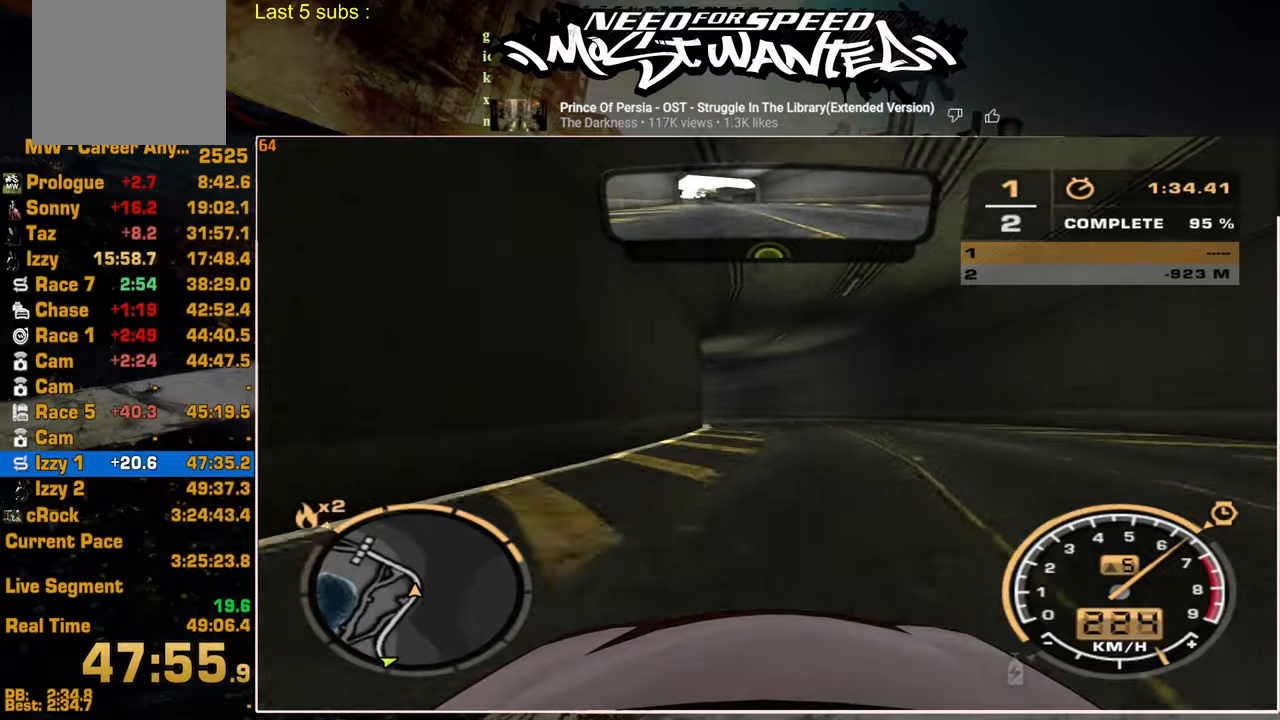
{"buttons": ["L1", "R2"], "left_stick": "up-left", "right_stick": "center", "events": [[434, "left_stick", "up-left"]]}
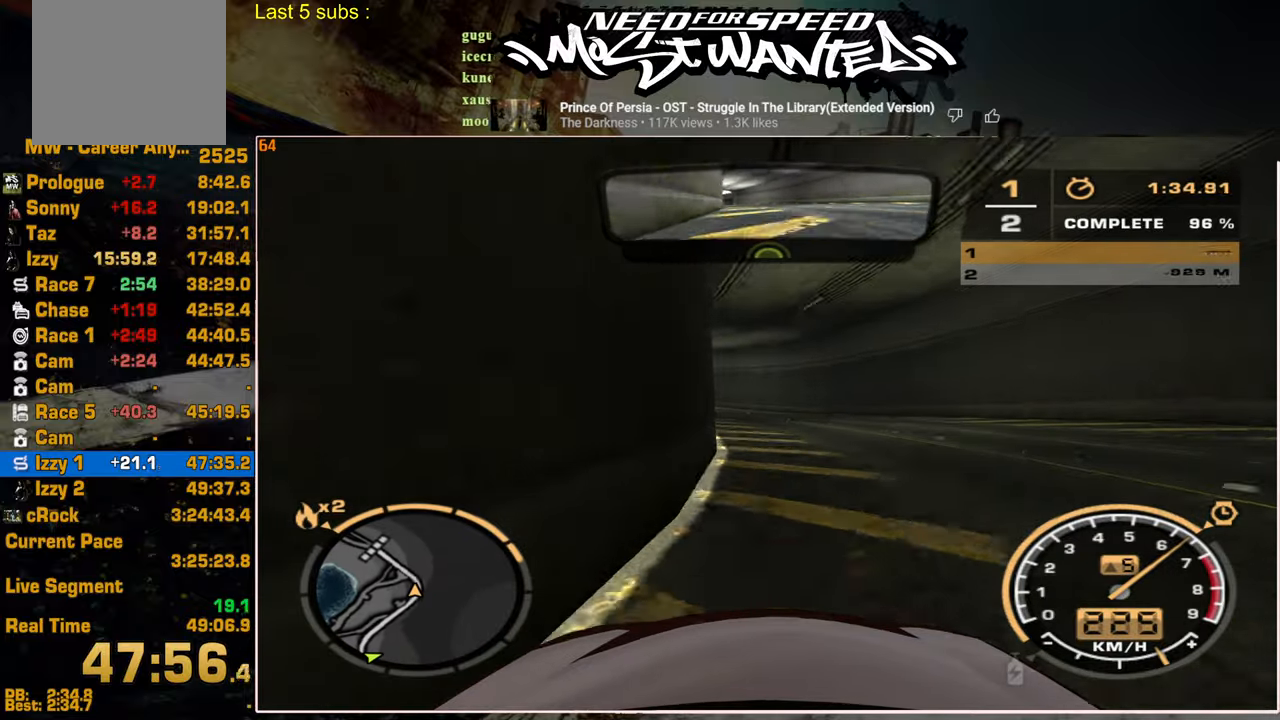
{"buttons": ["R2"], "left_stick": "up-left", "right_stick": "center", "events": [[150, "L1", "up"]]}
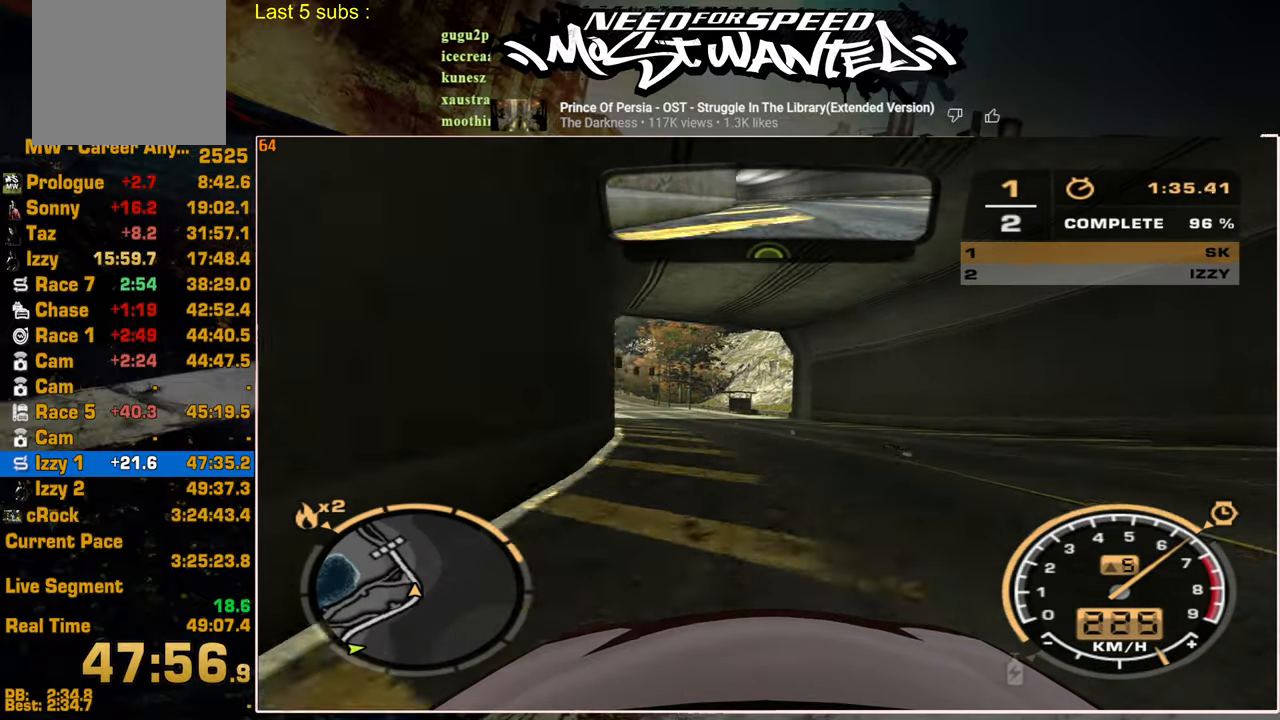
{"buttons": ["R2"], "left_stick": "up-left", "right_stick": "center", "events": []}
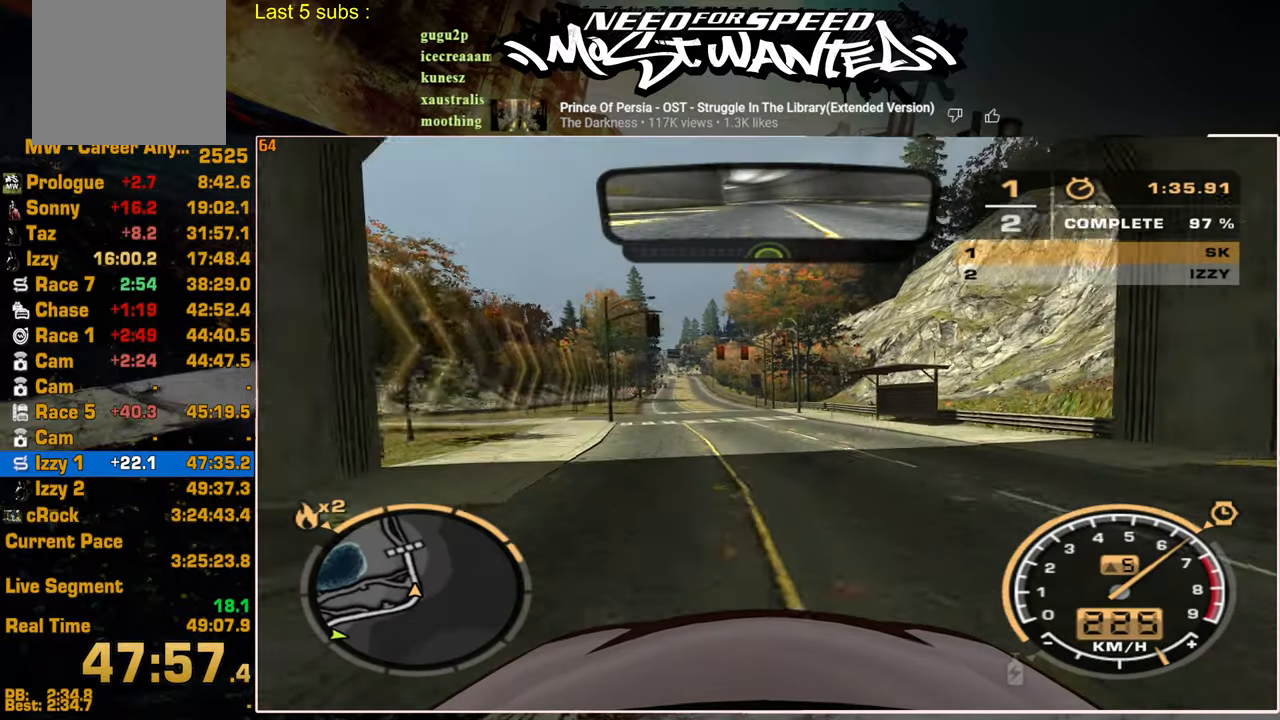
{"buttons": ["R2"], "left_stick": "center", "right_stick": "center", "events": [[300, "left_stick", "center"]]}
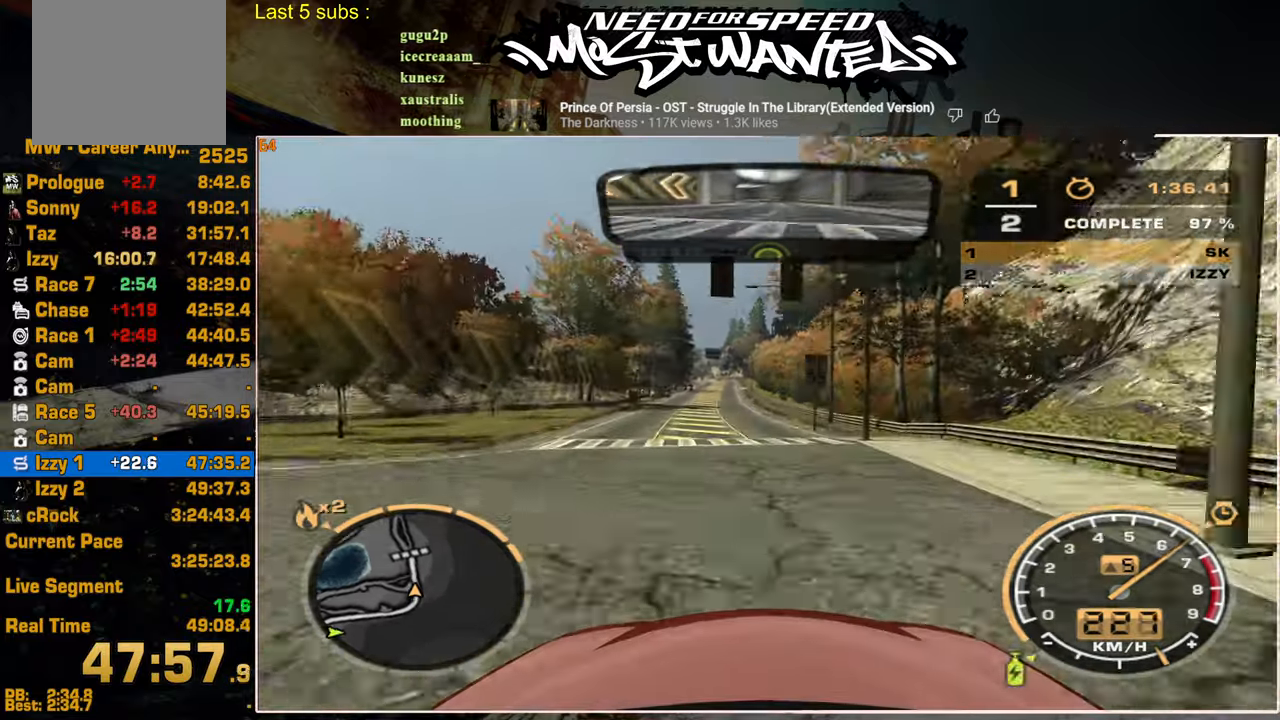
{"buttons": ["R2"], "left_stick": "center", "right_stick": "center", "events": []}
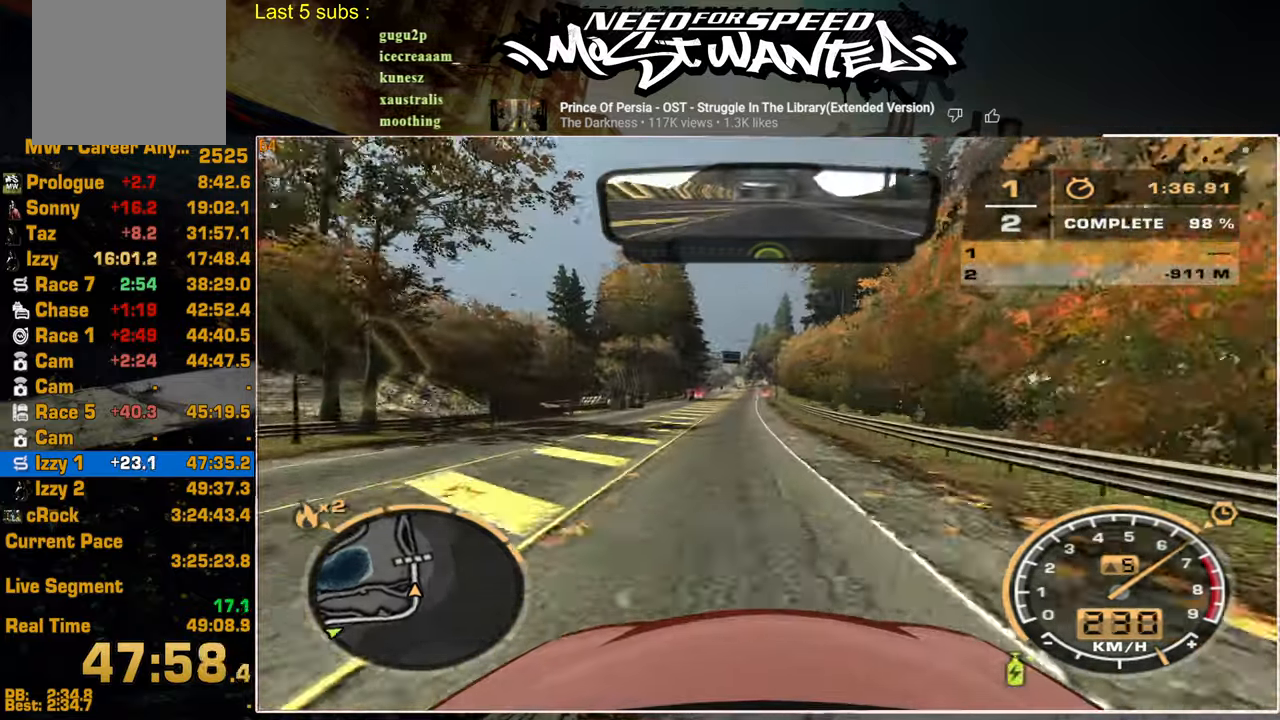
{"buttons": ["L1", "R2"], "left_stick": "center", "right_stick": "center", "events": [[467, "L1", "down"]]}
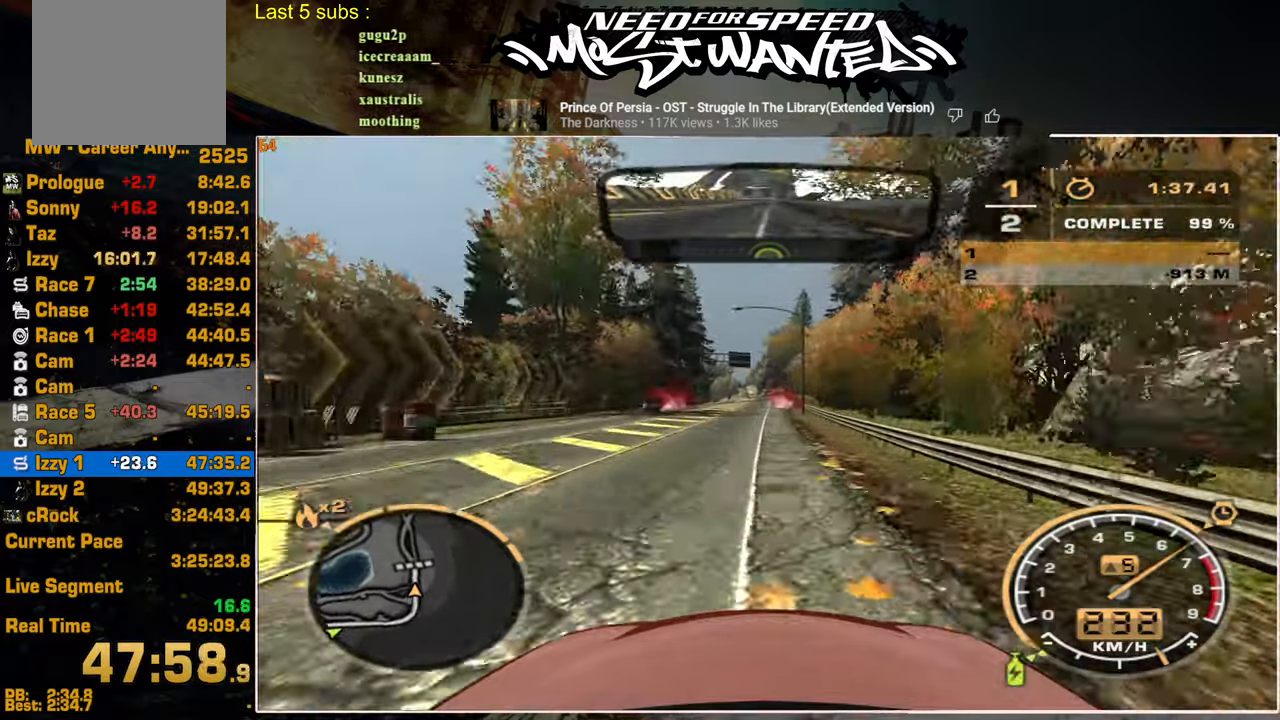
{"buttons": ["L1", "R2"], "left_stick": "center", "right_stick": "center", "events": [[150, "L1", "up"], [417, "L1", "down"]]}
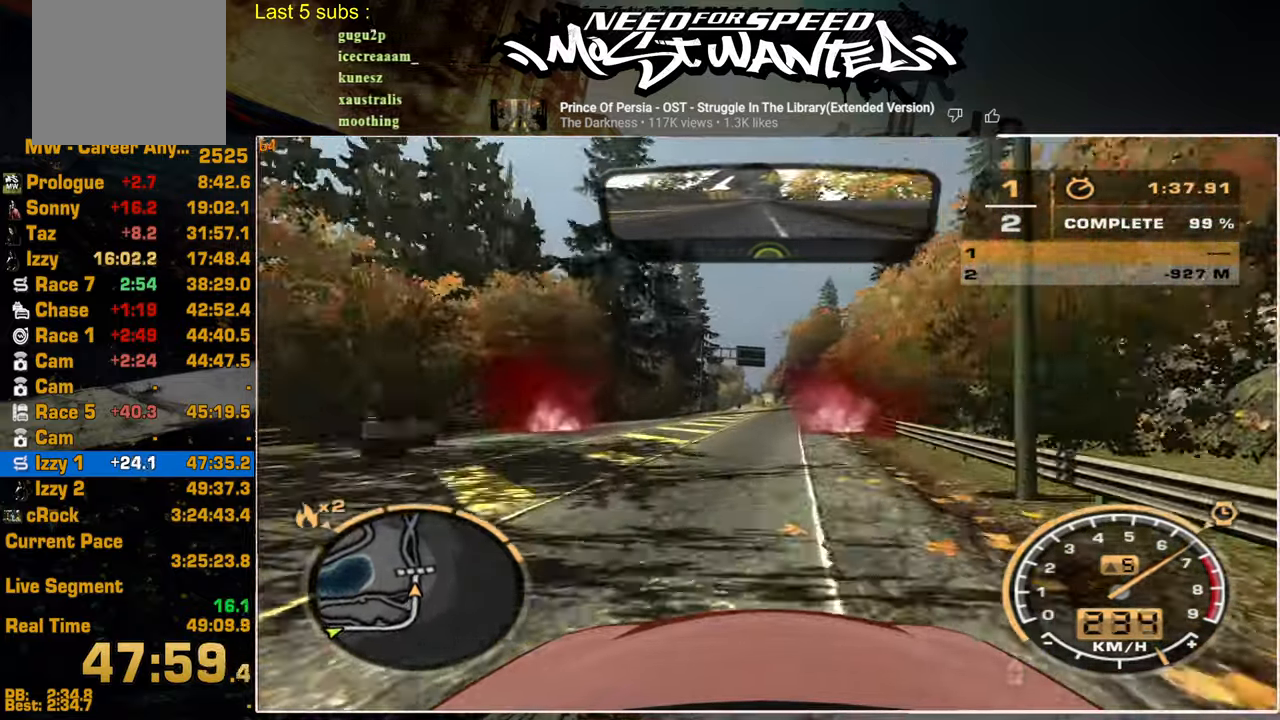
{"buttons": [], "left_stick": "center", "right_stick": "center", "events": [[17, "L1", "up"], [117, "L1", "down"], [217, "L1", "up"], [484, "R2", "up"]]}
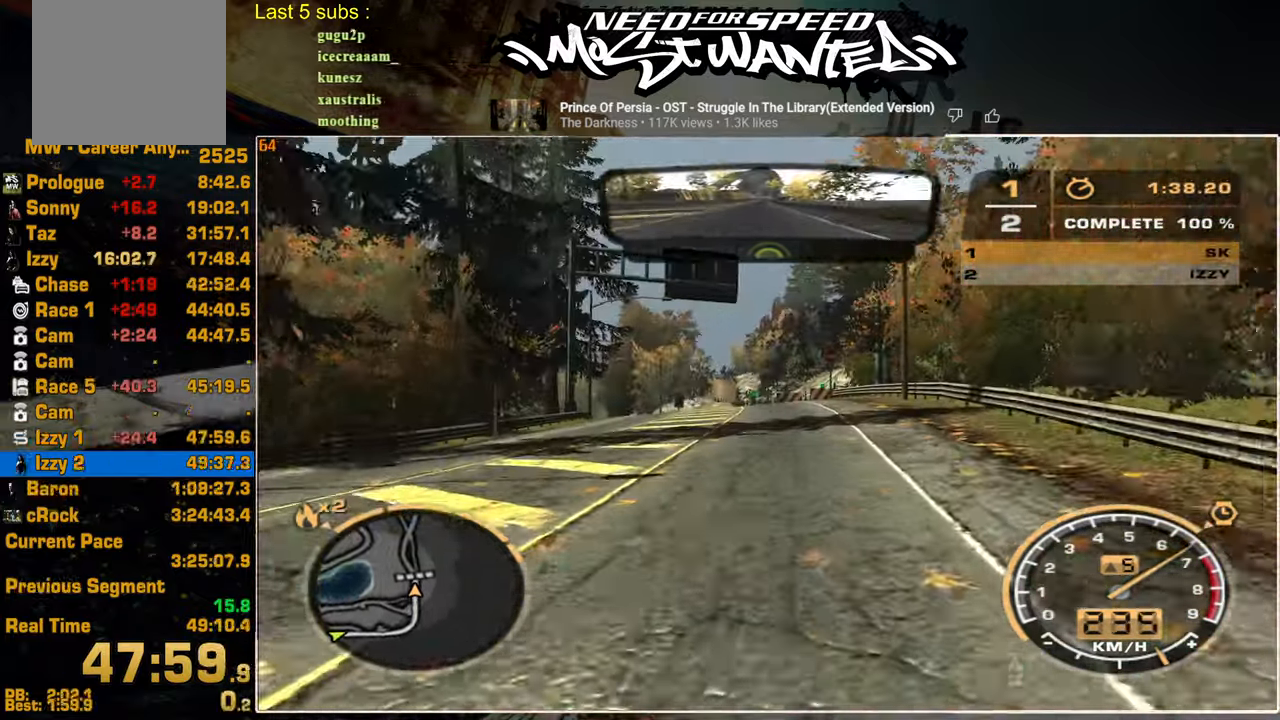
{"buttons": ["CROSS"], "left_stick": "center", "right_stick": "center", "events": [[134, "CROSS", "down"], [200, "CROSS", "up"], [300, "CROSS", "down"], [367, "CROSS", "up"], [450, "CROSS", "down"]]}
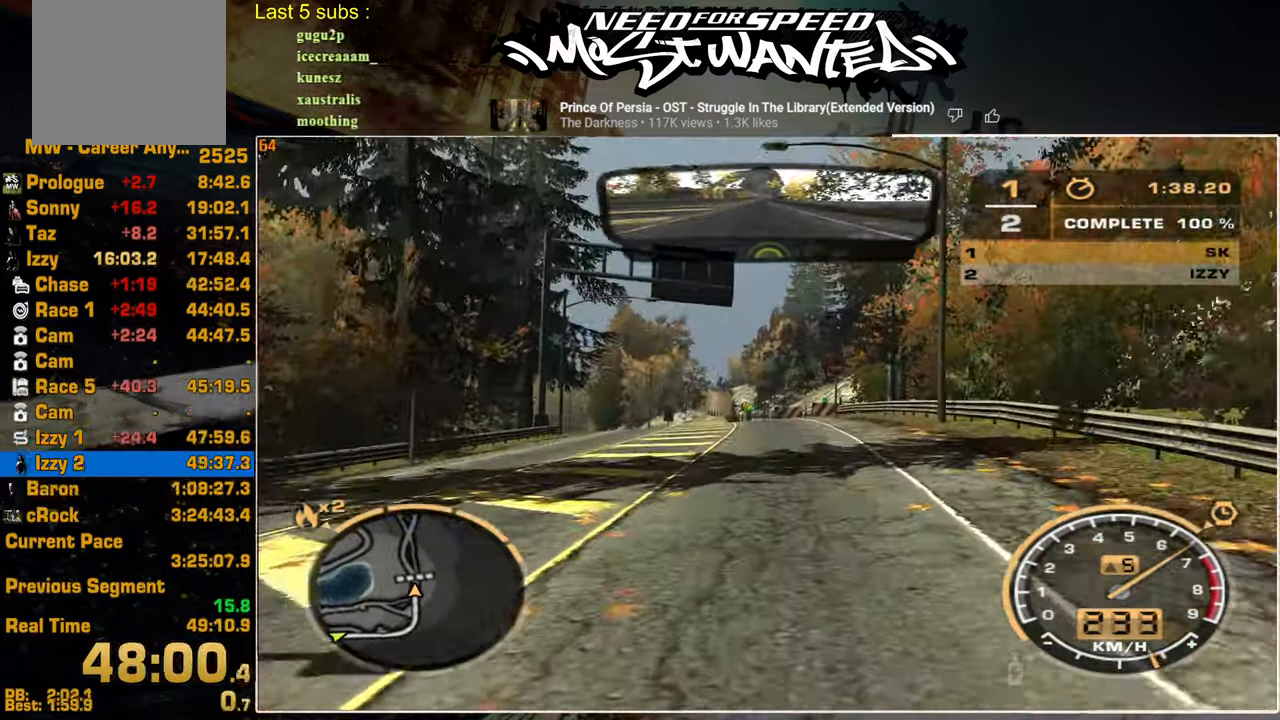
{"buttons": [], "left_stick": "center", "right_stick": "center", "events": [[17, "CROSS", "up"], [84, "CROSS", "down"], [184, "CROSS", "up"], [250, "CROSS", "down"], [334, "CROSS", "up"], [417, "CROSS", "down"], [484, "CROSS", "up"]]}
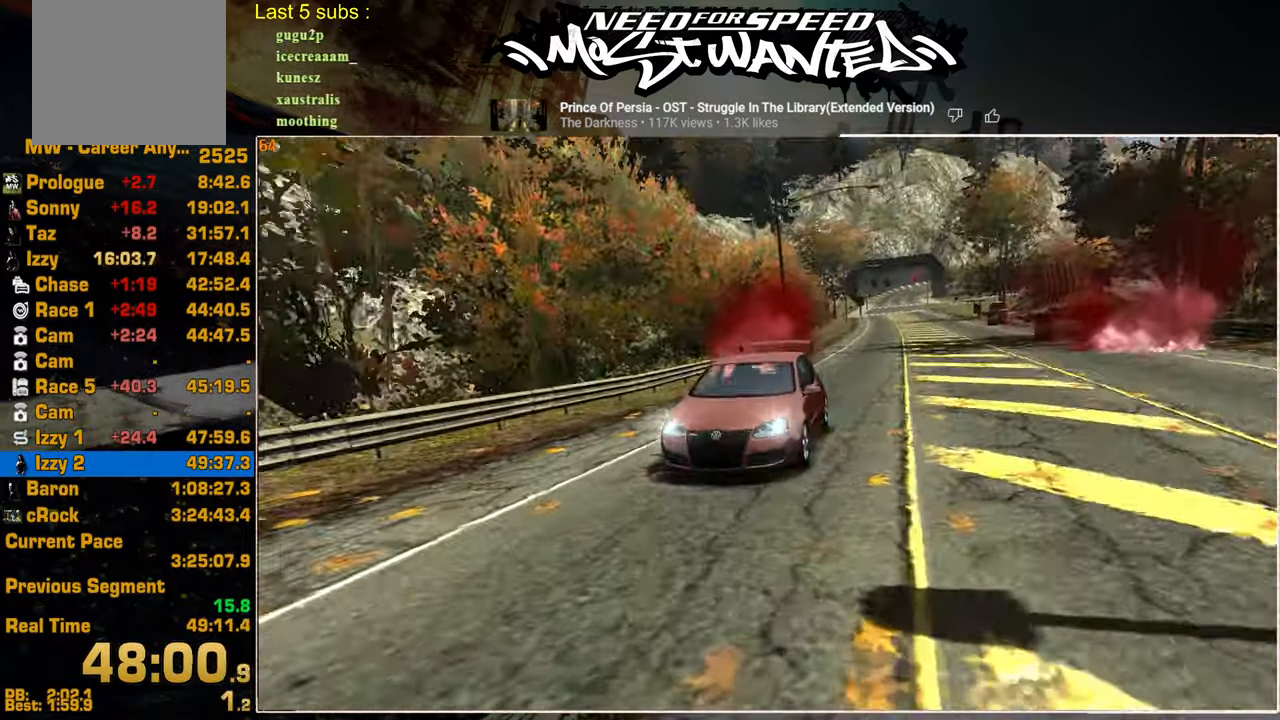
{"buttons": ["CROSS"], "left_stick": "center", "right_stick": "center", "events": [[50, "CROSS", "down"], [117, "CROSS", "up"], [184, "CROSS", "down"], [267, "CROSS", "up"], [334, "CROSS", "down"], [417, "CROSS", "up"], [484, "CROSS", "down"]]}
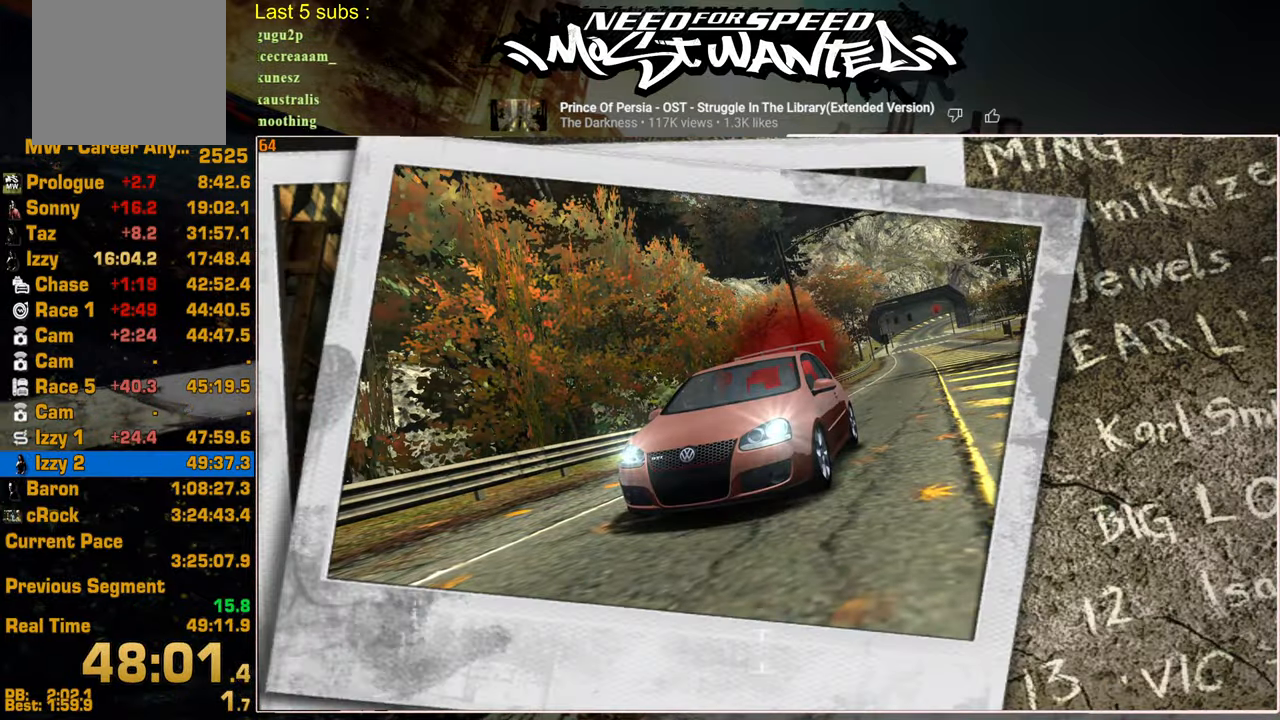
{"buttons": [], "left_stick": "center", "right_stick": "center", "events": [[50, "CROSS", "up"], [134, "CROSS", "down"], [184, "CROSS", "up"], [267, "CROSS", "down"], [334, "CROSS", "up"], [400, "CROSS", "down"], [467, "CROSS", "up"]]}